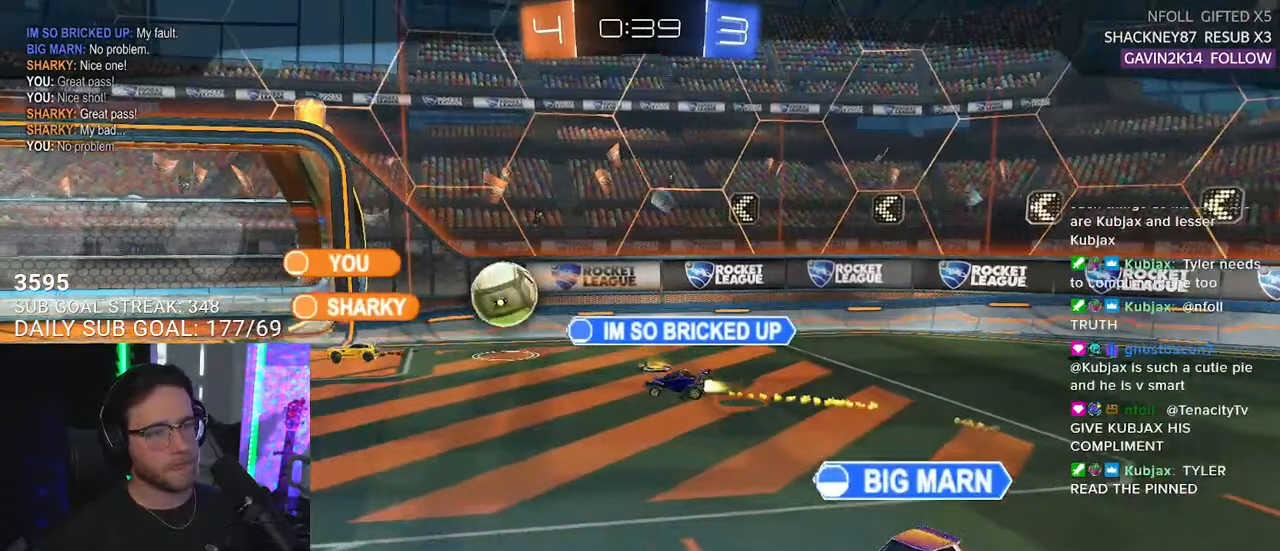
Gameplay with a controller (PlayStation layout); each line is a JSON object with the inputs held at the frame after it. "events" lists button and stick changes between this image and that frame as [ms after this image, input, new state], when the widget could be followed in between. Not read: SELECT START.
{"buttons": ["R2"], "left_stick": "center", "right_stick": "center", "events": []}
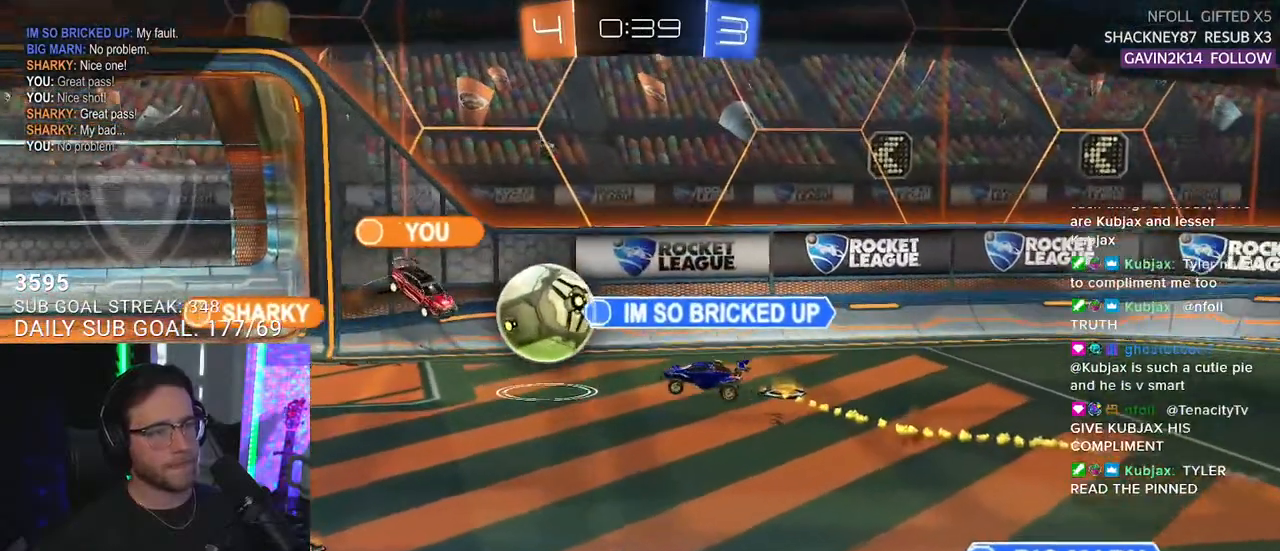
{"buttons": ["CROSS", "R2"], "left_stick": "center", "right_stick": "center", "events": [[383, "CROSS", "down"]]}
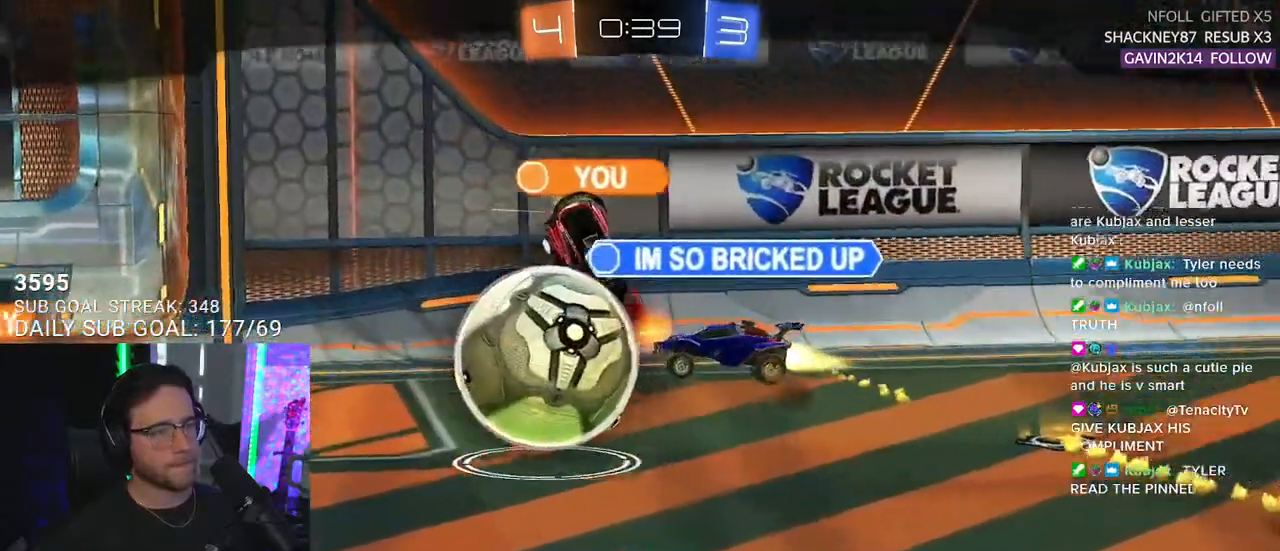
{"buttons": ["R2"], "left_stick": "center", "right_stick": "center", "events": [[33, "CROSS", "up"]]}
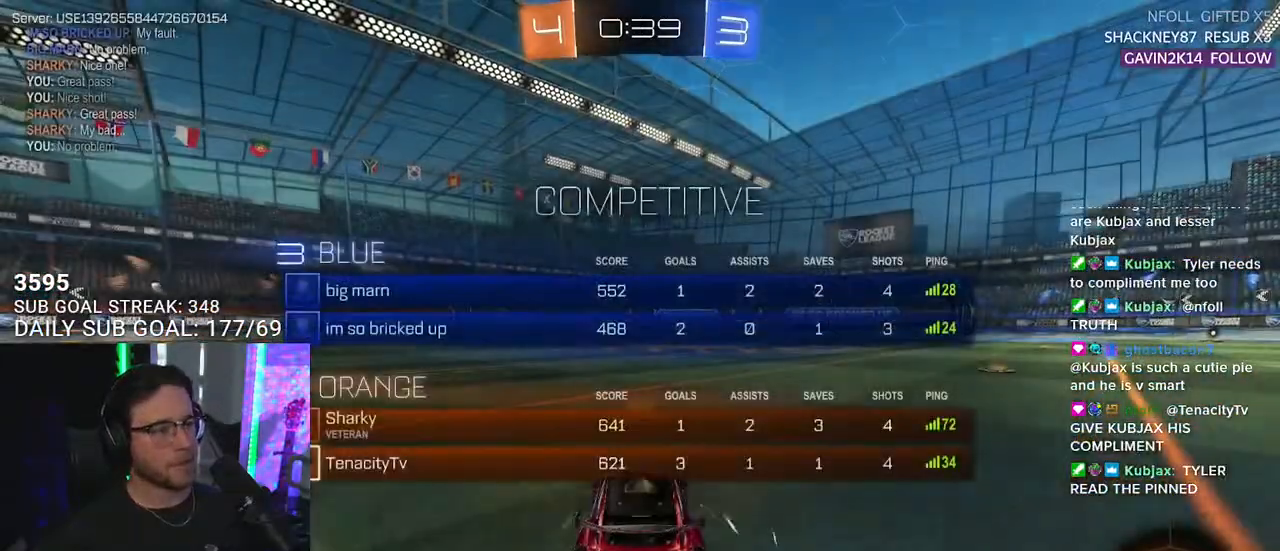
{"buttons": ["R2"], "left_stick": "center", "right_stick": "center", "events": [[233, "TRIANGLE", "down"], [267, "TRIANGLE", "up"], [350, "TRIANGLE", "down"], [467, "TRIANGLE", "up"]]}
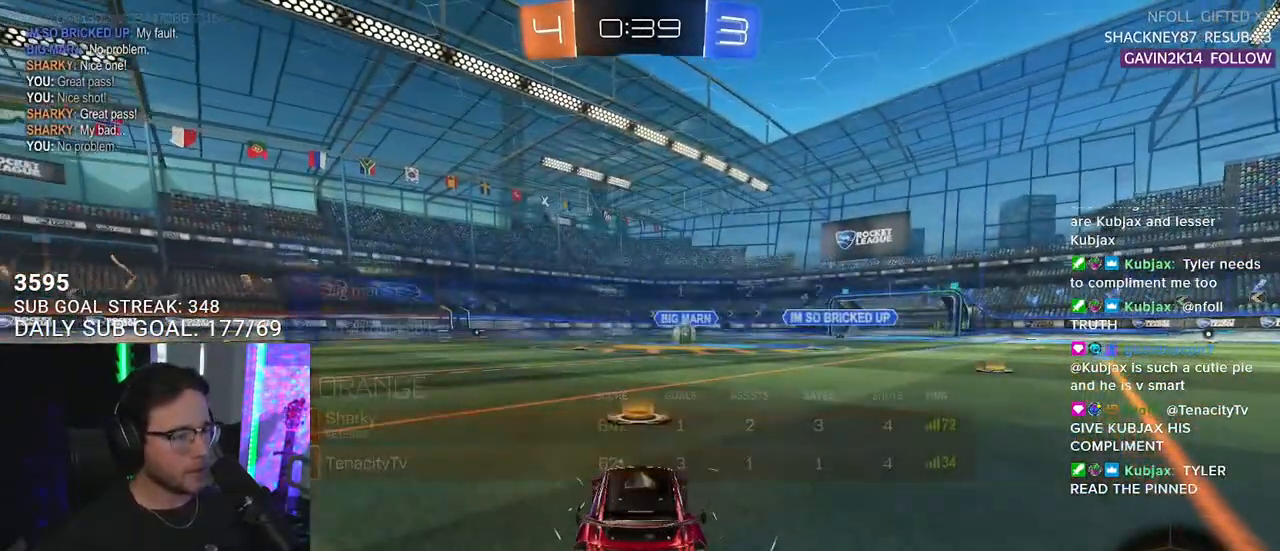
{"buttons": ["TRIANGLE", "R2"], "left_stick": "center", "right_stick": "center", "events": [[500, "TRIANGLE", "down"]]}
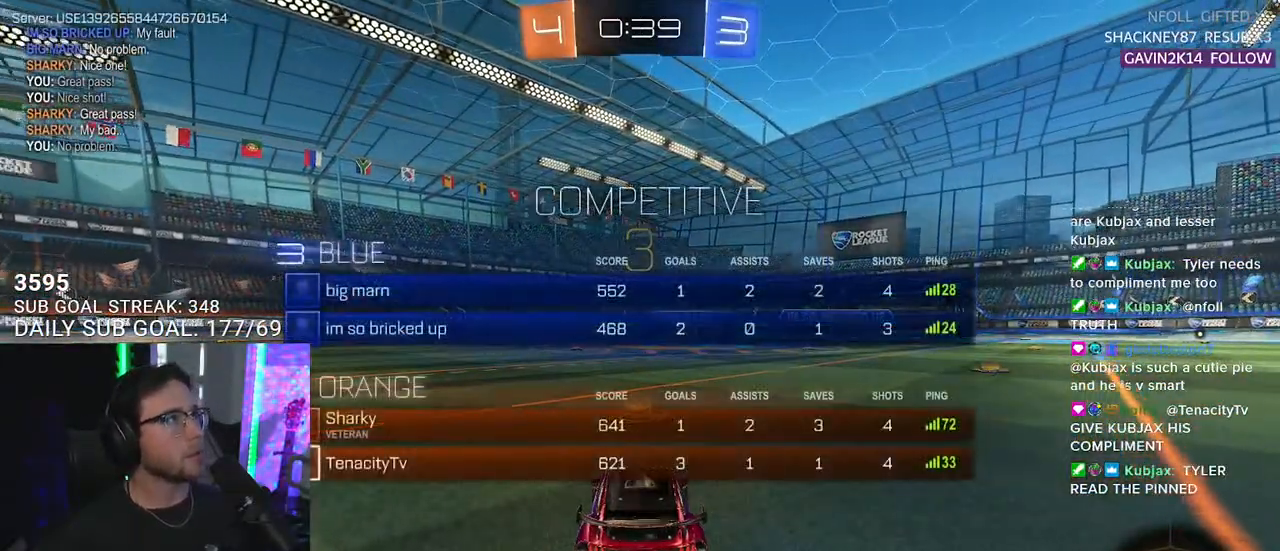
{"buttons": ["R2"], "left_stick": "center", "right_stick": "center", "events": [[133, "TRIANGLE", "up"], [250, "TRIANGLE", "down"], [350, "TRIANGLE", "up"]]}
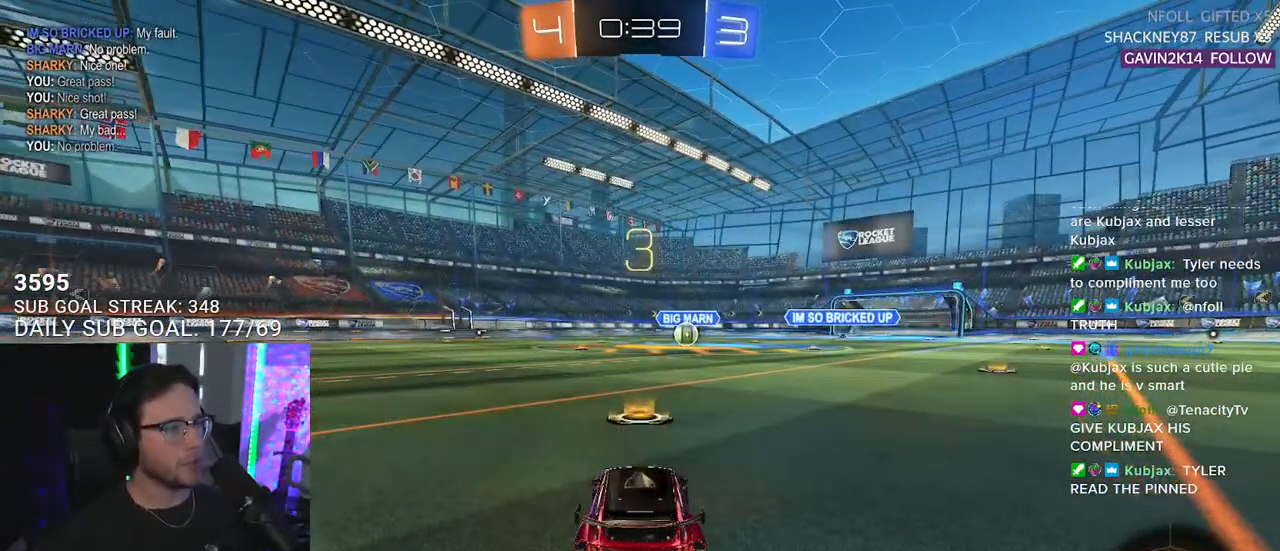
{"buttons": ["R2"], "left_stick": "center", "right_stick": "center", "events": [[200, "TRIANGLE", "down"], [300, "TRIANGLE", "up"], [350, "TRIANGLE", "down"], [467, "TRIANGLE", "up"]]}
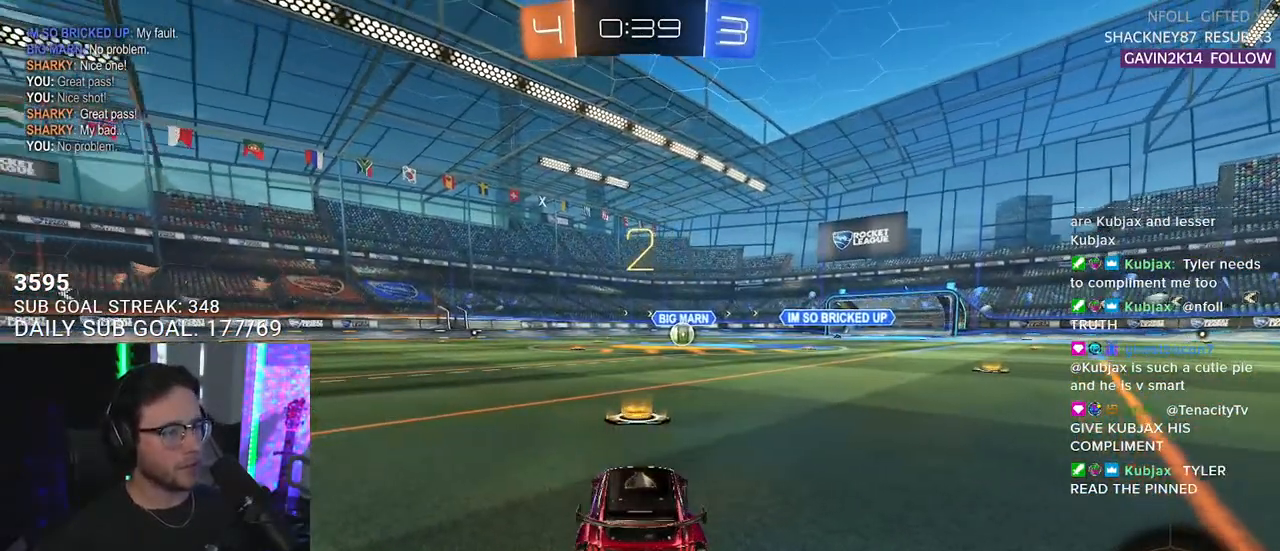
{"buttons": ["R2"], "left_stick": "center", "right_stick": "center", "events": [[33, "TRIANGLE", "down"], [117, "TRIANGLE", "up"]]}
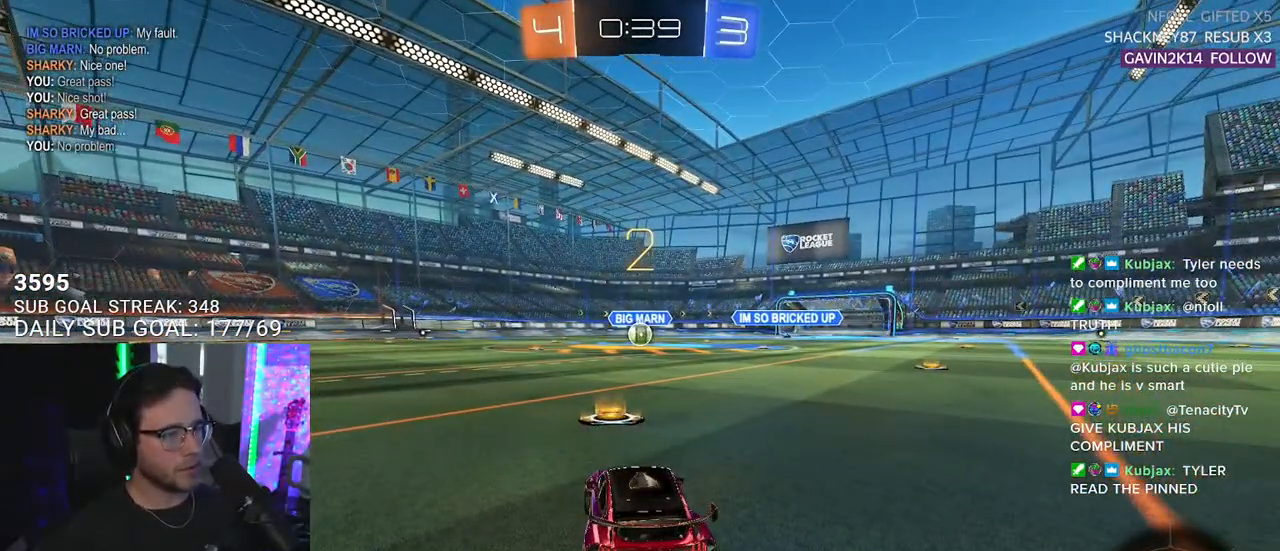
{"buttons": ["L1", "R1", "R2"], "left_stick": "center", "right_stick": "center", "events": [[67, "L1", "down"], [100, "R1", "down"]]}
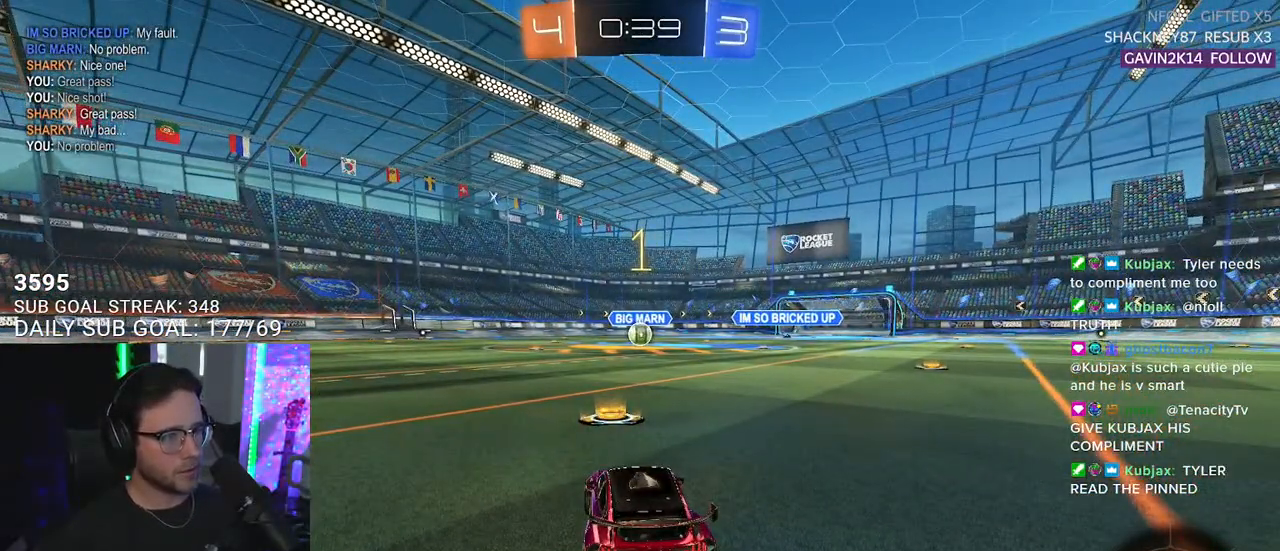
{"buttons": ["L1", "R1", "R2"], "left_stick": "center", "right_stick": "center", "events": []}
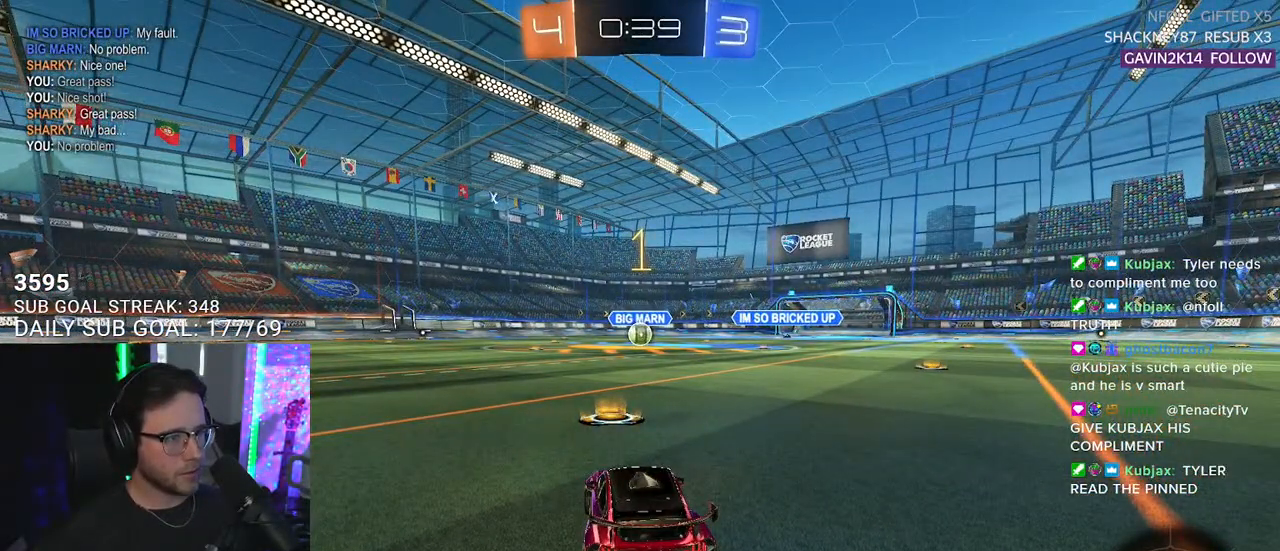
{"buttons": ["CROSS", "L1", "R1", "R2"], "left_stick": "right", "right_stick": "center", "events": [[367, "left_stick", "right"], [483, "CROSS", "down"]]}
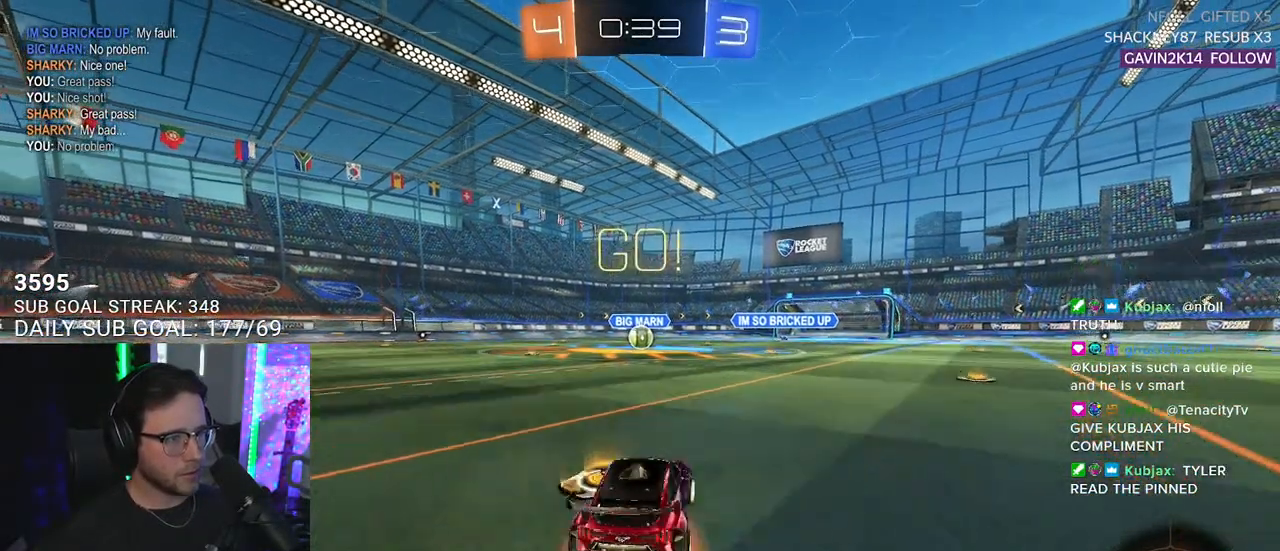
{"buttons": ["L1", "R2"], "left_stick": "down-left", "right_stick": "center", "events": [[33, "left_stick", "up"], [50, "CROSS", "up"], [100, "CROSS", "down"], [150, "SQUARE", "down"], [150, "left_stick", "down-right"], [183, "CROSS", "up"], [200, "left_stick", "down"], [367, "left_stick", "down-left"], [433, "R1", "up"], [433, "SQUARE", "up"]]}
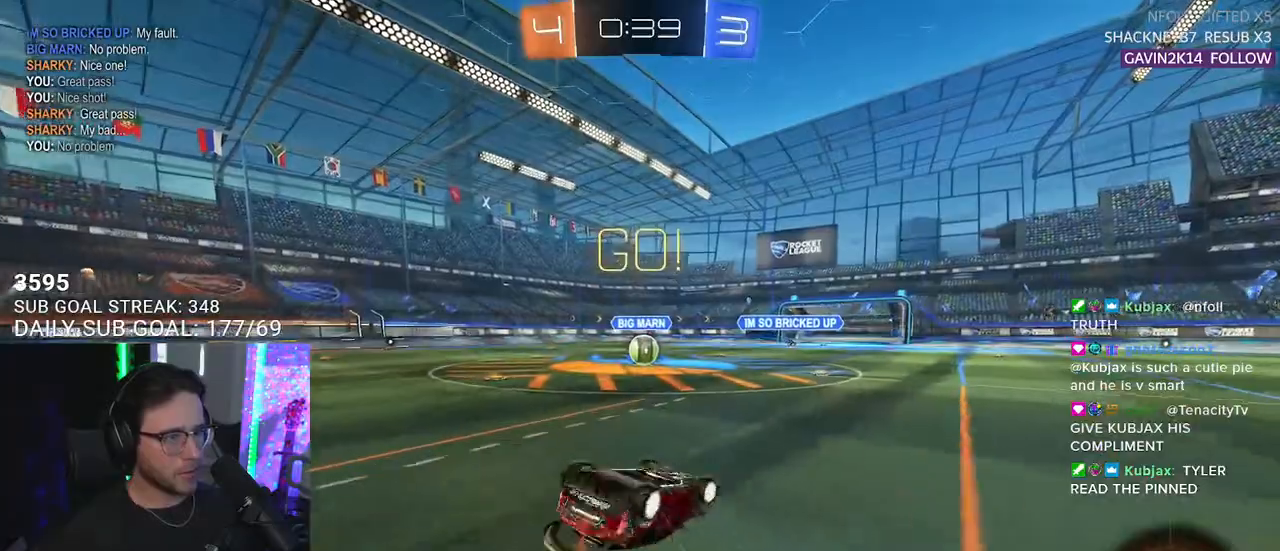
{"buttons": ["R1", "R2"], "left_stick": "center", "right_stick": "center", "events": [[117, "R1", "down"], [350, "left_stick", "center"], [367, "L1", "up"]]}
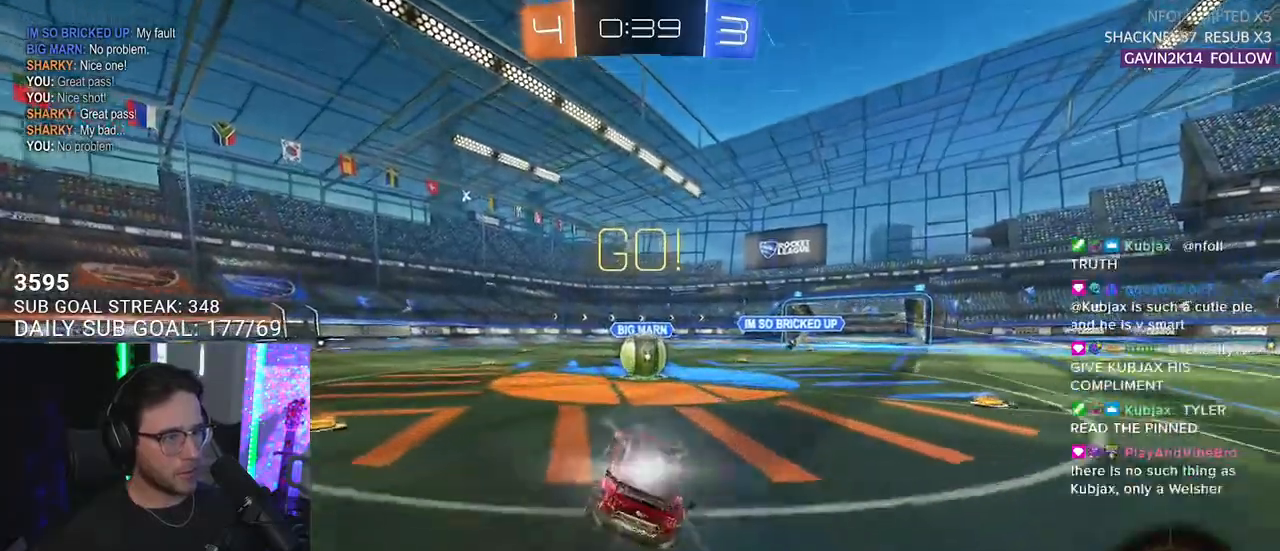
{"buttons": ["R1", "R2"], "left_stick": "right", "right_stick": "center", "events": [[300, "left_stick", "right"], [317, "CROSS", "down"], [417, "CROSS", "up"]]}
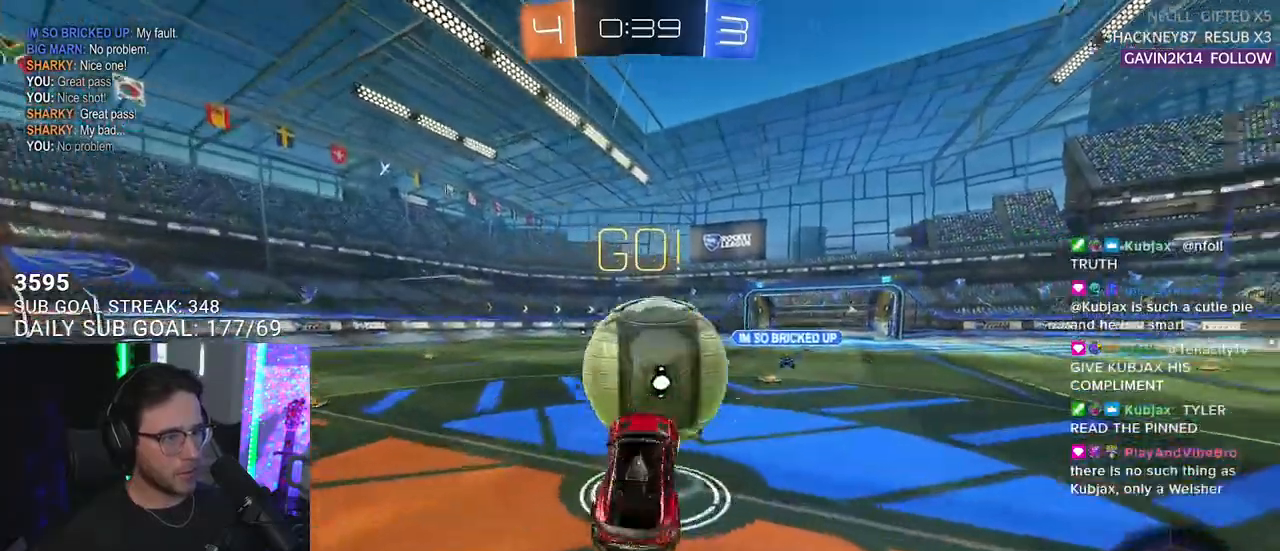
{"buttons": ["R2"], "left_stick": "up", "right_stick": "center", "events": [[17, "R1", "up"], [33, "left_stick", "up"], [67, "CROSS", "down"], [117, "CROSS", "up"]]}
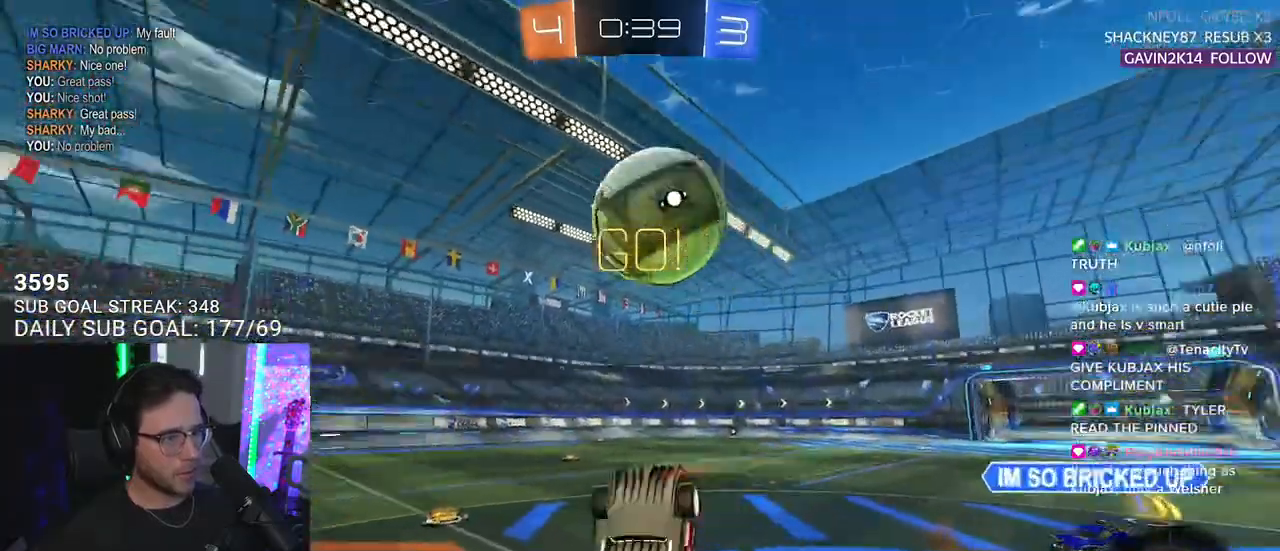
{"buttons": ["R2"], "left_stick": "up-right", "right_stick": "center", "events": [[17, "L3", "down"], [17, "TRIANGLE", "down"], [133, "TRIANGLE", "up"], [450, "left_stick", "up-right"], [467, "L3", "up"]]}
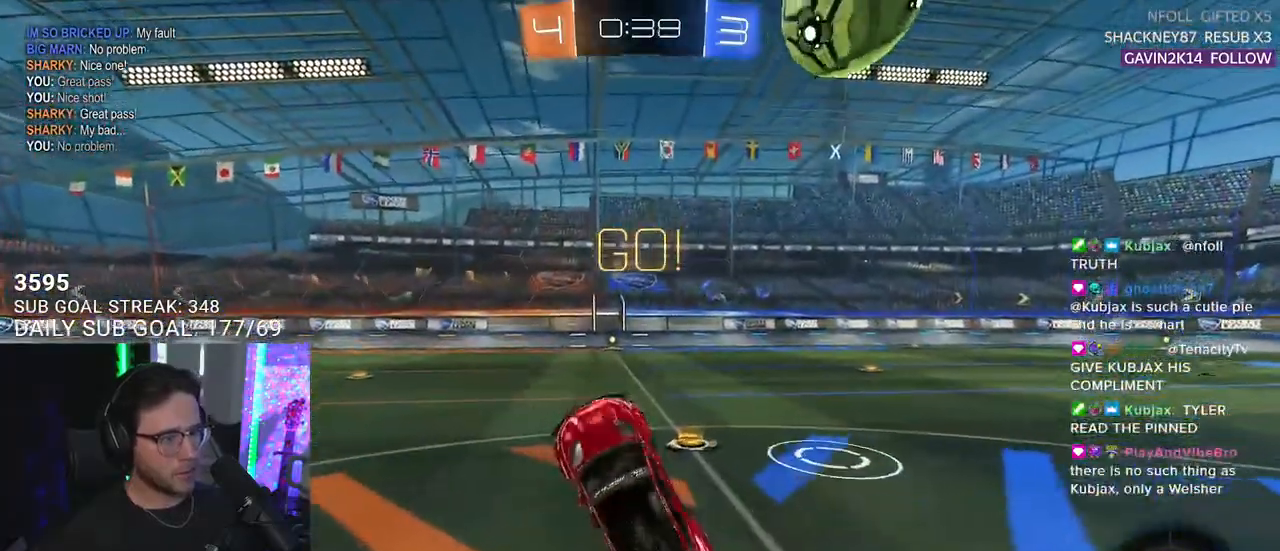
{"buttons": ["R2"], "left_stick": "down-left", "right_stick": "center", "events": [[350, "left_stick", "center"], [450, "left_stick", "down-left"]]}
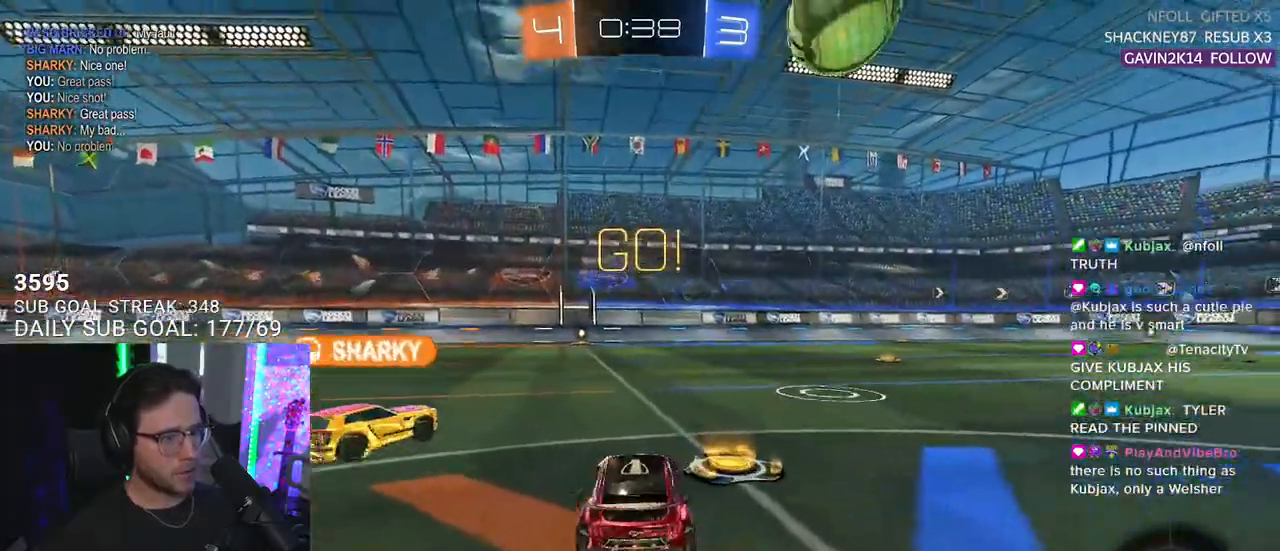
{"buttons": ["R2"], "left_stick": "center", "right_stick": "center", "events": [[167, "TRIANGLE", "down"], [250, "TRIANGLE", "up"], [367, "left_stick", "center"]]}
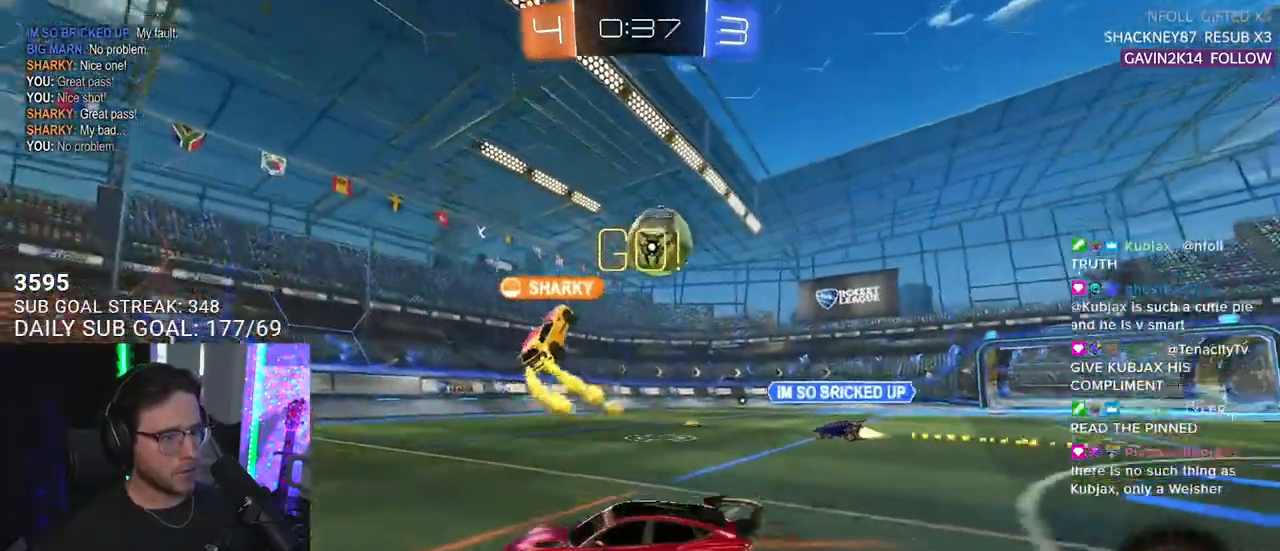
{"buttons": ["R1", "R2"], "left_stick": "right", "right_stick": "center", "events": [[167, "left_stick", "right"], [383, "R1", "down"]]}
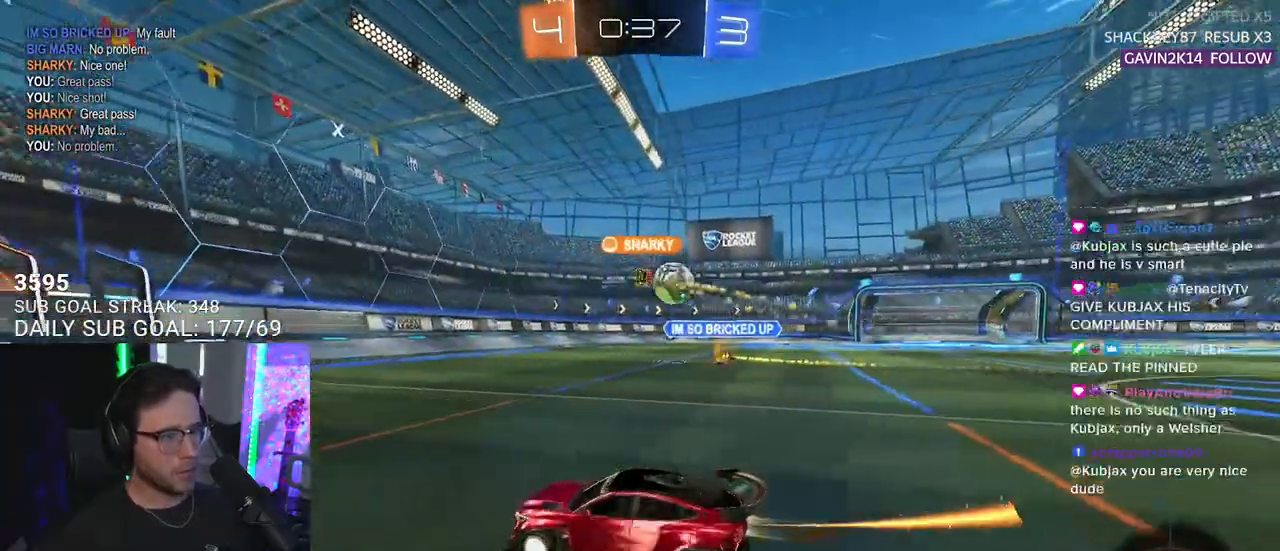
{"buttons": ["R2"], "left_stick": "up-right", "right_stick": "center", "events": [[100, "left_stick", "center"], [450, "R1", "up"], [500, "left_stick", "up-right"]]}
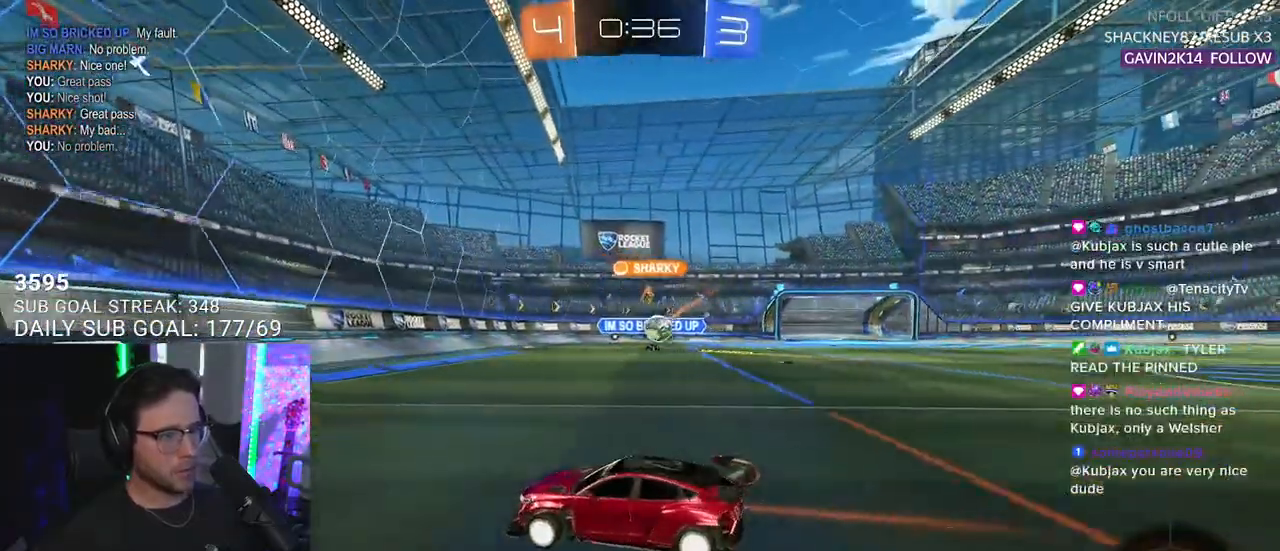
{"buttons": ["R2"], "left_stick": "right", "right_stick": "center", "events": [[133, "left_stick", "center"], [250, "left_stick", "right"], [433, "left_stick", "center"], [500, "left_stick", "right"]]}
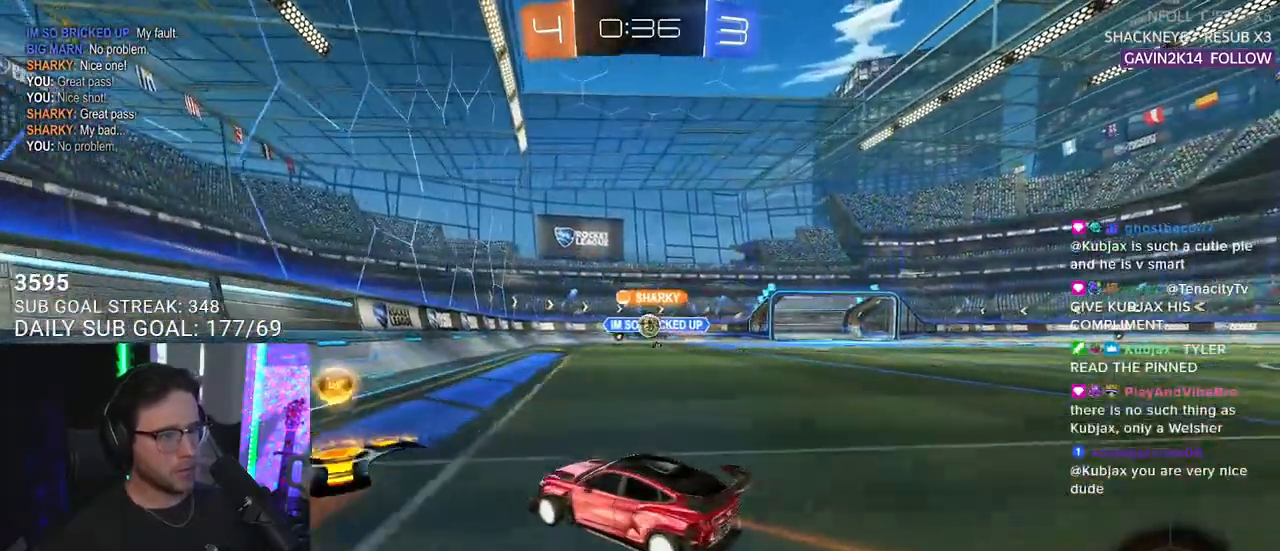
{"buttons": ["R2"], "left_stick": "right", "right_stick": "center", "events": [[133, "R1", "down"], [217, "left_stick", "center"], [417, "left_stick", "right"], [483, "R1", "up"]]}
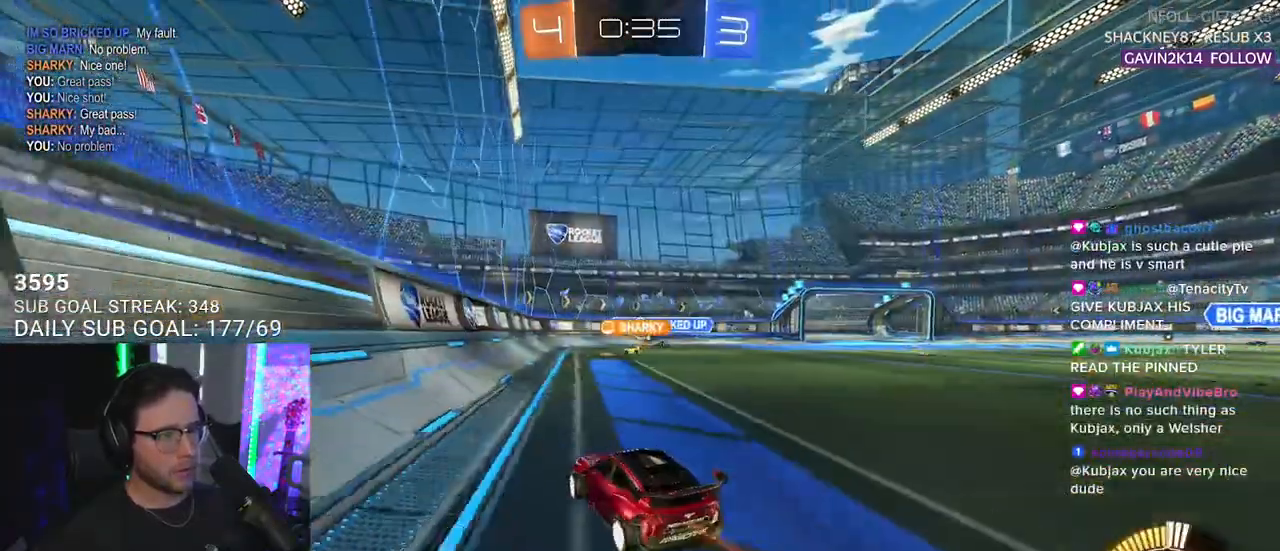
{"buttons": ["R2"], "left_stick": "up-right", "right_stick": "center", "events": [[50, "left_stick", "center"], [217, "left_stick", "up-right"]]}
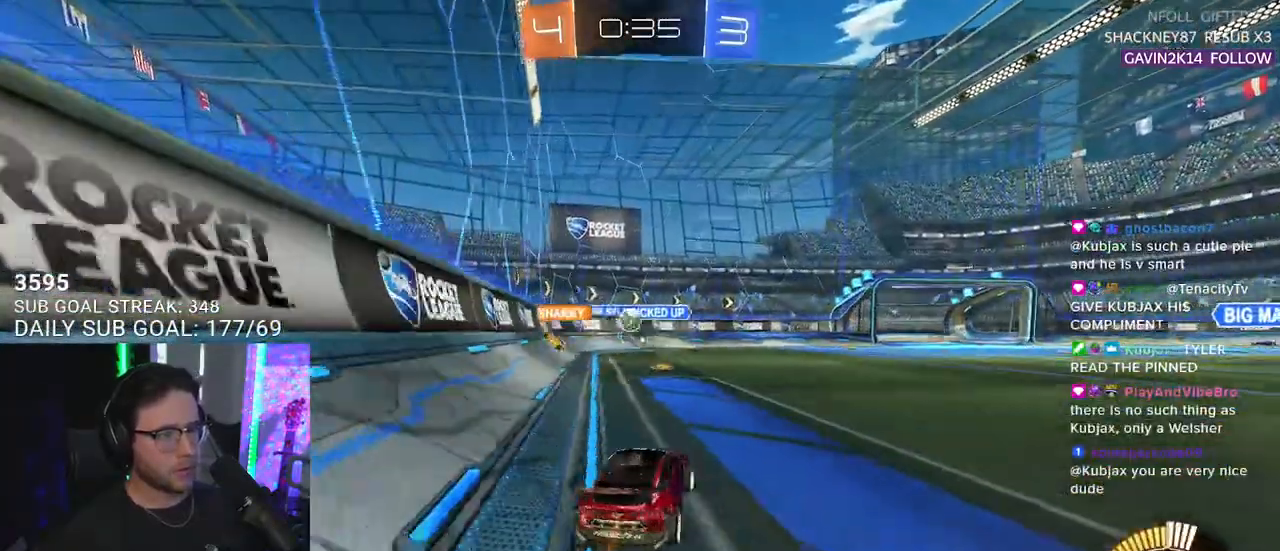
{"buttons": ["R2"], "left_stick": "up-right", "right_stick": "center", "events": [[100, "SQUARE", "down"], [250, "SQUARE", "up"]]}
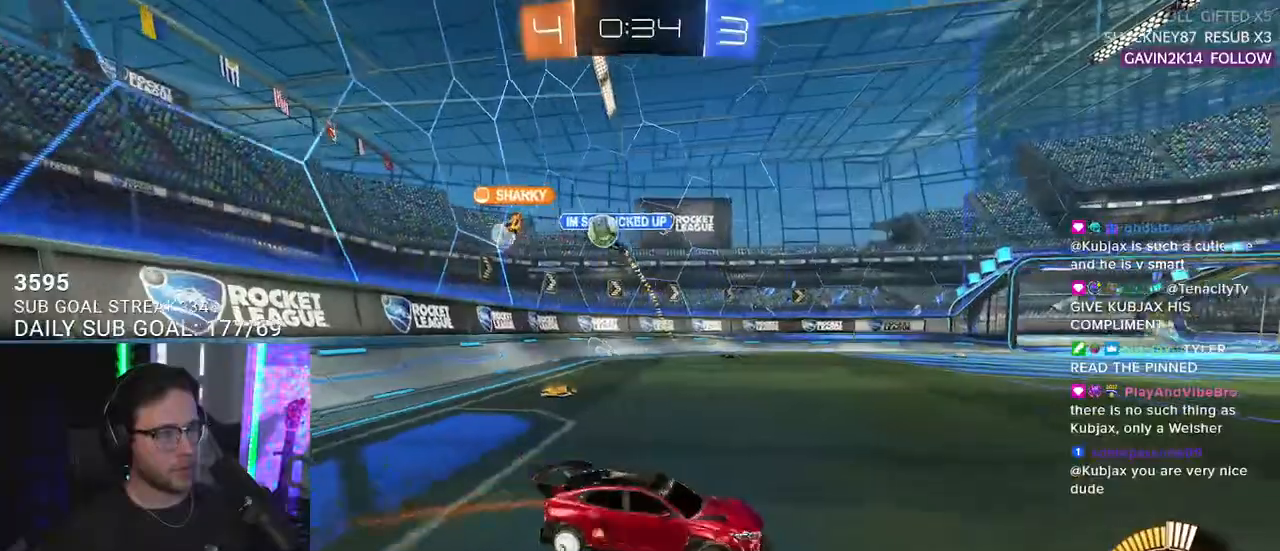
{"buttons": ["R2"], "left_stick": "up-right", "right_stick": "center", "events": [[283, "left_stick", "up-left"], [400, "left_stick", "up-right"]]}
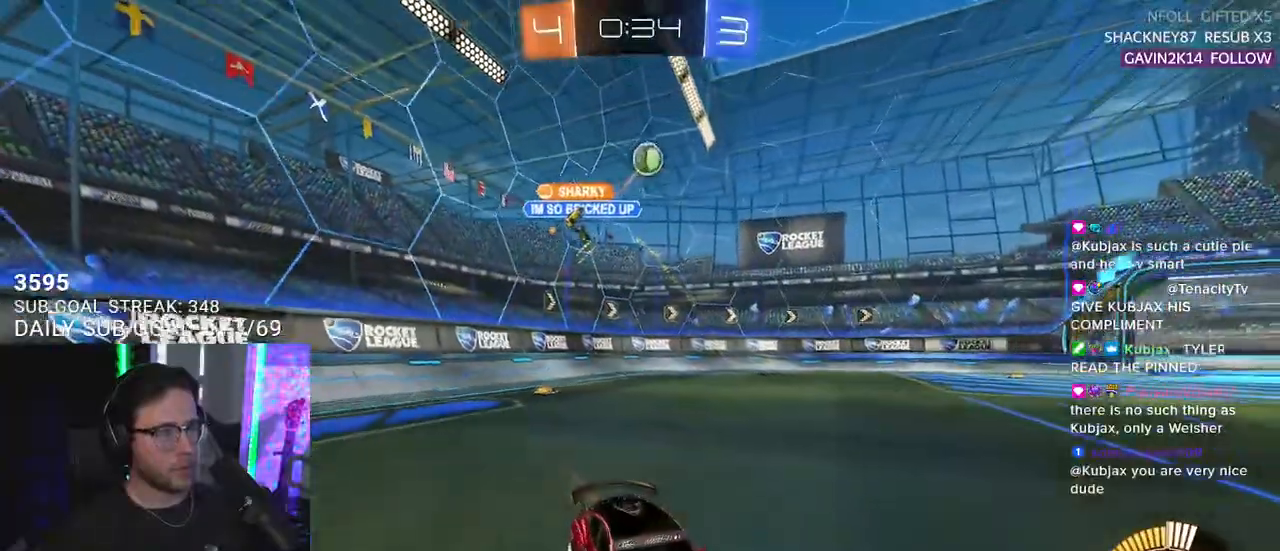
{"buttons": ["R2"], "left_stick": "left", "right_stick": "center", "events": [[133, "left_stick", "left"], [217, "SQUARE", "down"], [367, "SQUARE", "up"]]}
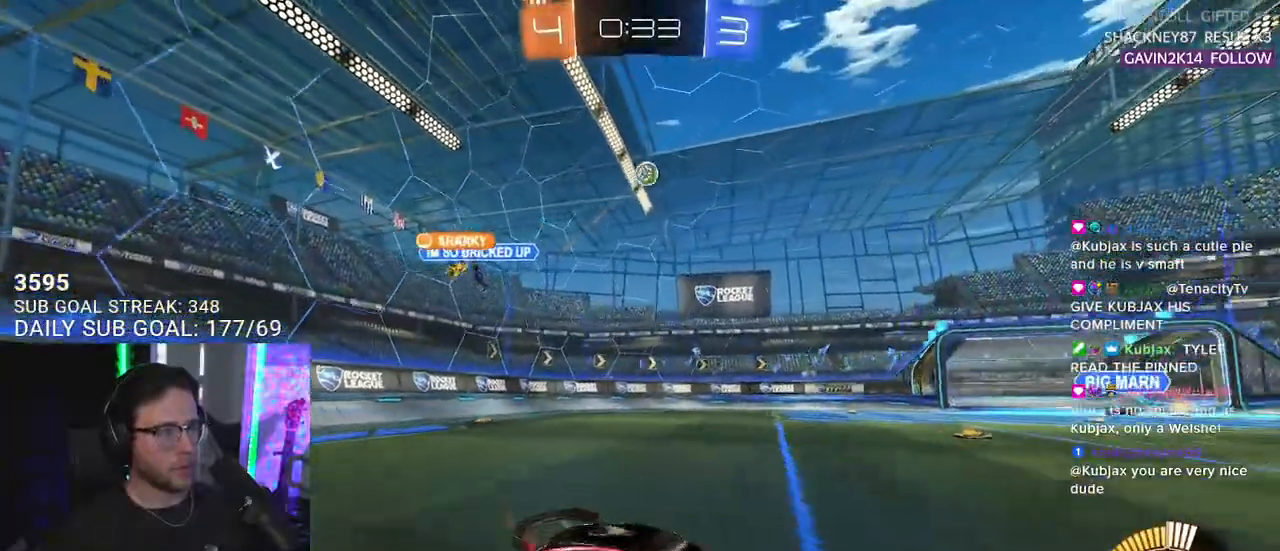
{"buttons": ["R1", "R2"], "left_stick": "left", "right_stick": "center", "events": [[433, "R1", "down"]]}
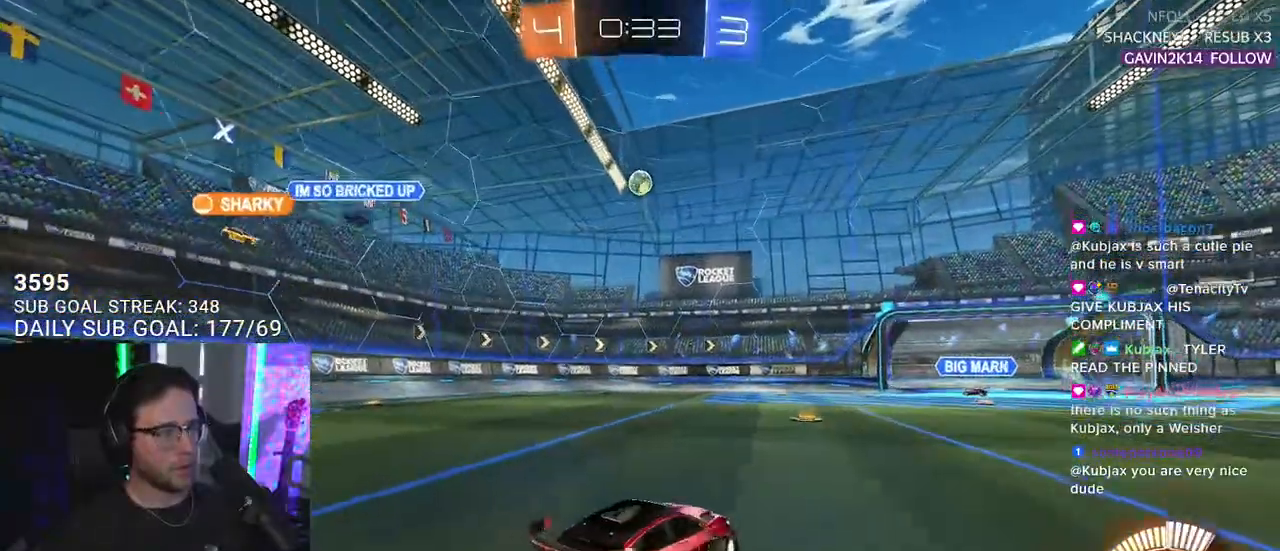
{"buttons": ["R1", "R2"], "left_stick": "left", "right_stick": "center", "events": [[33, "left_stick", "center"], [500, "left_stick", "left"]]}
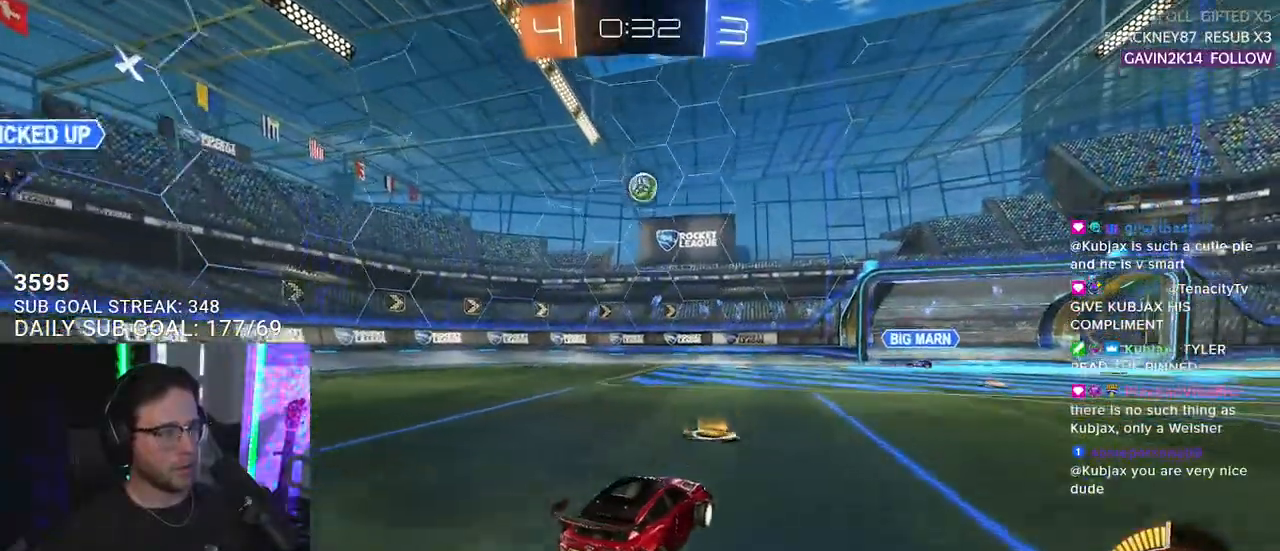
{"buttons": ["SQUARE", "R2"], "left_stick": "left", "right_stick": "center", "events": [[67, "left_stick", "center"], [333, "left_stick", "left"], [367, "R1", "up"], [367, "SQUARE", "down"]]}
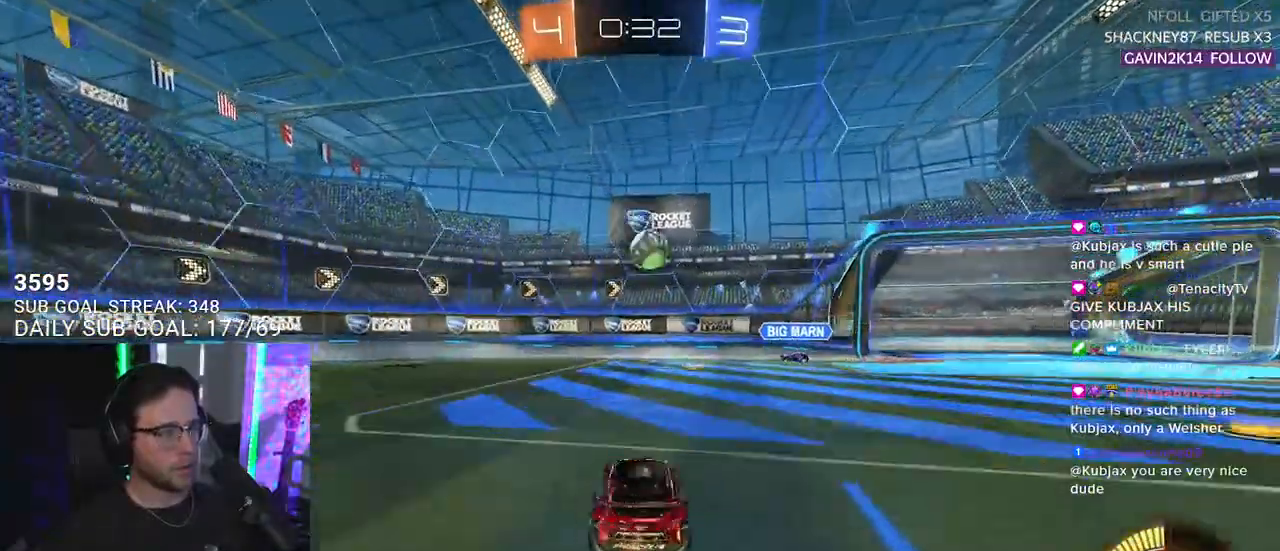
{"buttons": ["SQUARE", "R2"], "left_stick": "left", "right_stick": "center", "events": [[50, "SQUARE", "up"], [467, "SQUARE", "down"]]}